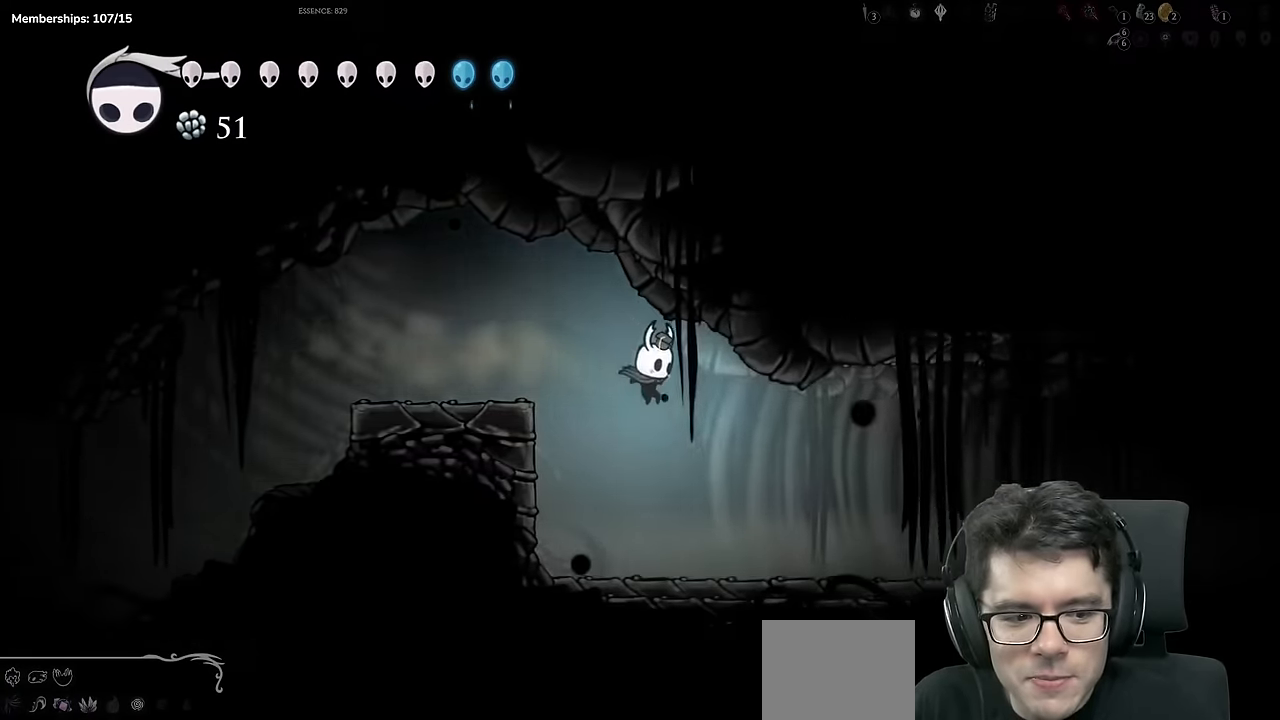
Gameplay with a controller (Xbox layout); each line is a JSON object with the inputs held at the frame after it (dt_ms = milliseconds from this image to that frame). "events" lists button and stick changes between this image and that frame as [ms after this image, input, new state], when the widget could be followed in between. Not read: L3 R3.
{"dt_ms": 1000, "buttons": ["R2", "DPAD_RIGHT"], "left_stick": "center", "right_stick": "center"}
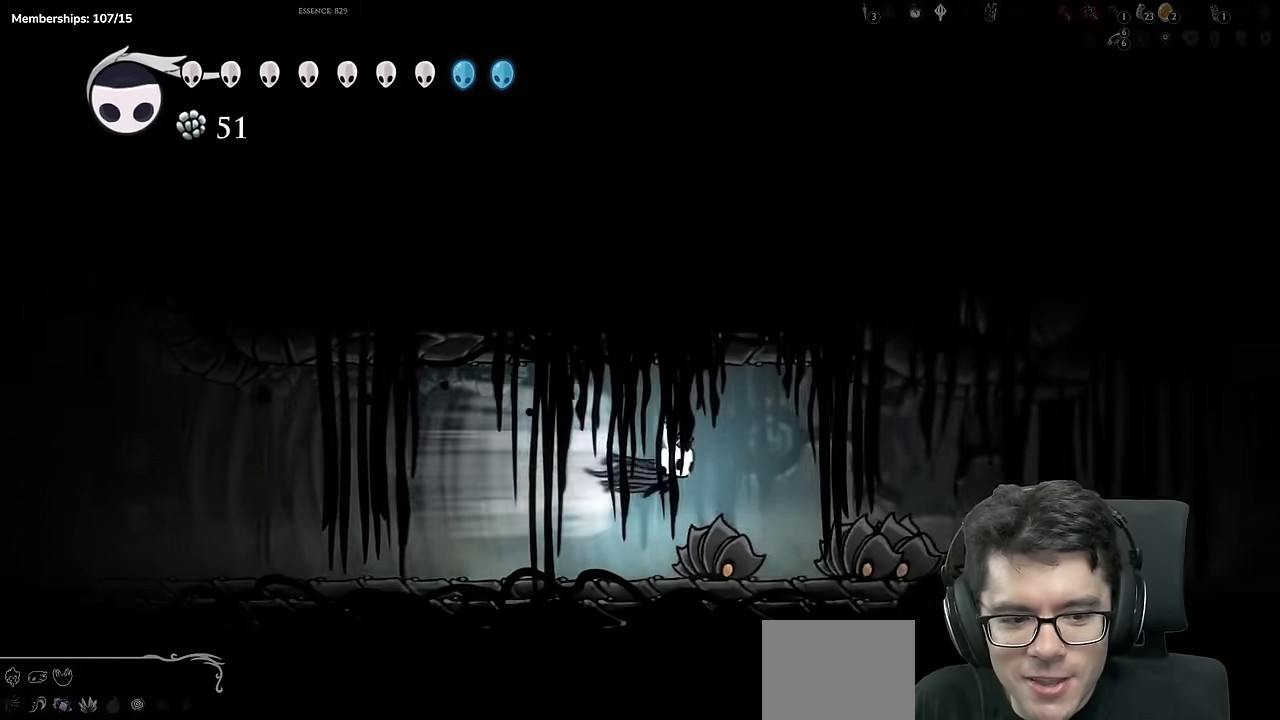
{"dt_ms": 501, "buttons": ["R2", "DPAD_RIGHT"], "left_stick": "center", "right_stick": "center", "events": [[100, "R2", "up"], [117, "DPAD_DOWN", "down"], [184, "X", "down"], [351, "X", "up"], [367, "DPAD_DOWN", "up"], [484, "R2", "down"]]}
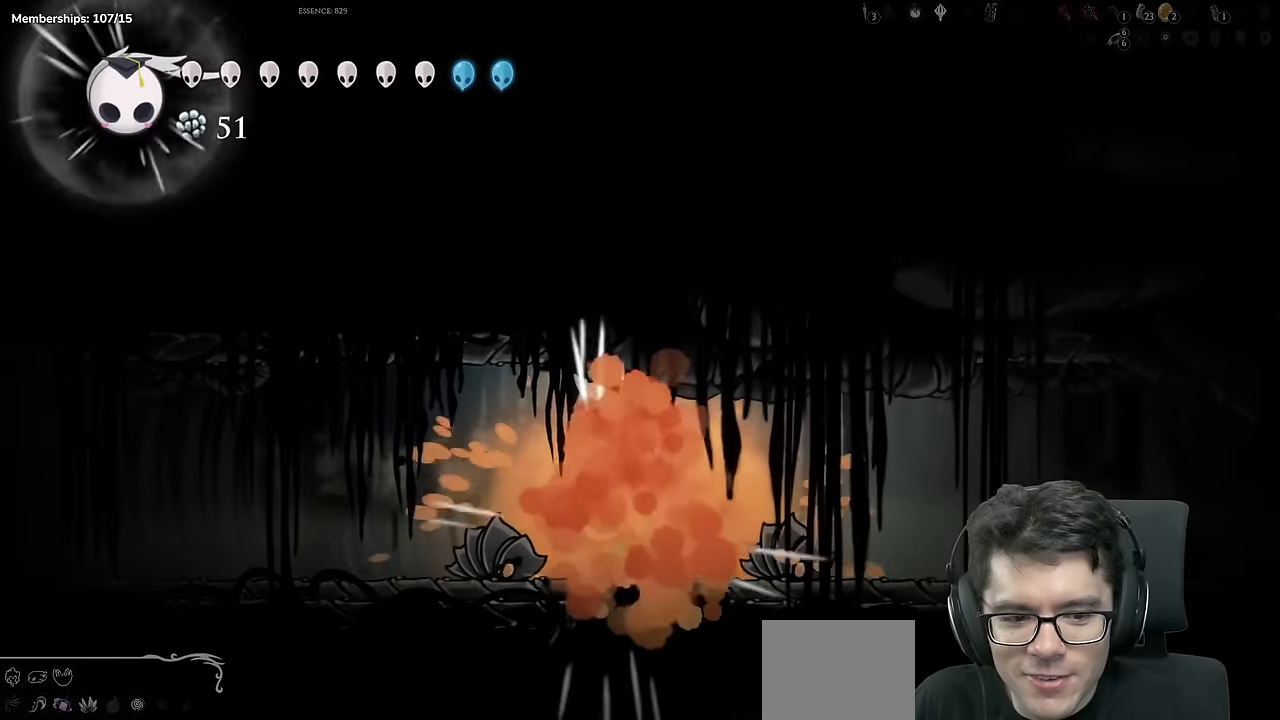
{"dt_ms": 500, "buttons": ["DPAD_DOWN"], "left_stick": "center", "right_stick": "center", "events": [[250, "R2", "up"], [434, "DPAD_DOWN", "down"], [434, "DPAD_RIGHT", "up"]]}
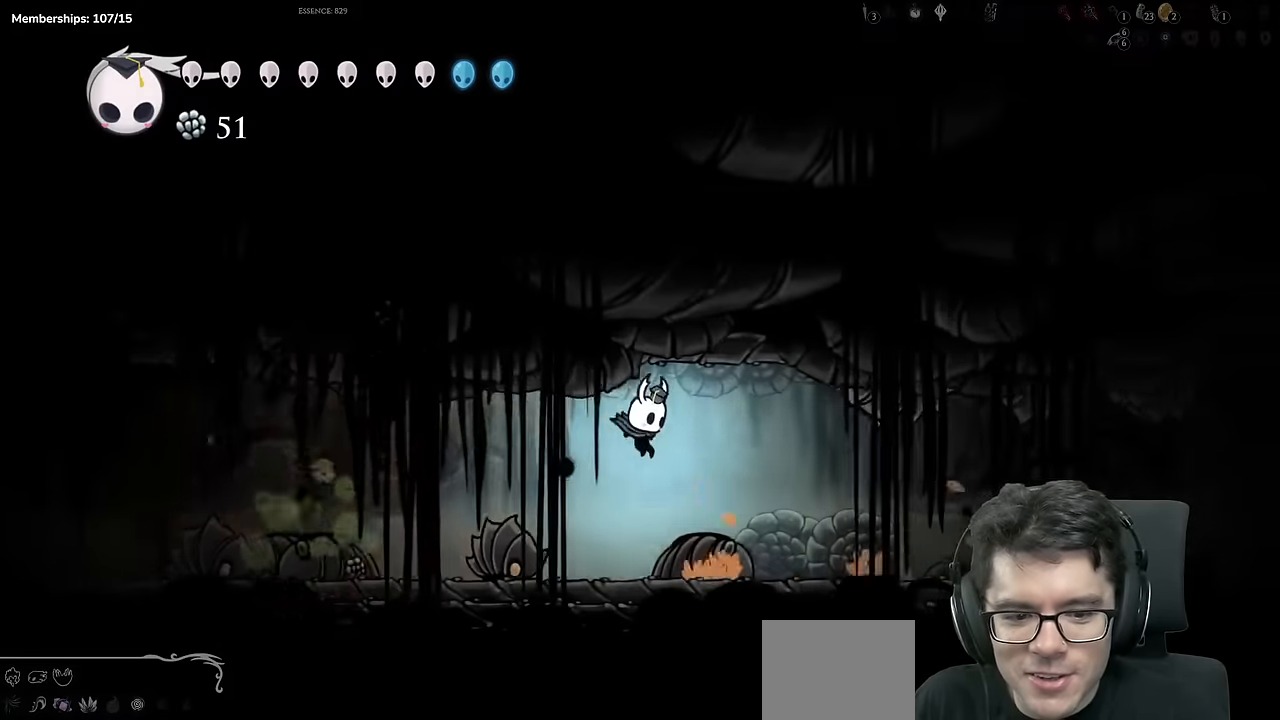
{"dt_ms": 501, "buttons": ["DPAD_RIGHT"], "left_stick": "center", "right_stick": "center", "events": [[84, "DPAD_RIGHT", "down"], [167, "DPAD_DOWN", "up"], [167, "R2", "down"], [401, "R2", "up"]]}
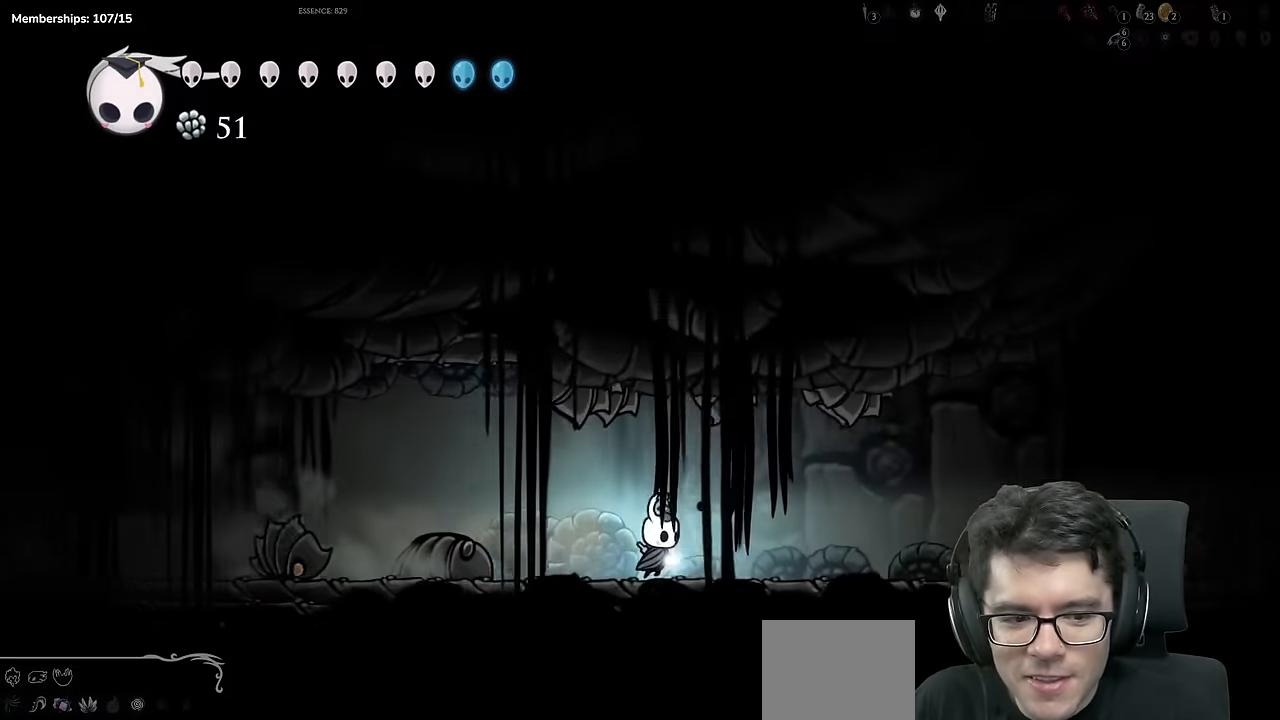
{"dt_ms": 500, "buttons": ["A"], "left_stick": "center", "right_stick": "center", "events": [[67, "R2", "down"], [300, "R2", "up"], [400, "A", "down"], [417, "DPAD_RIGHT", "up"]]}
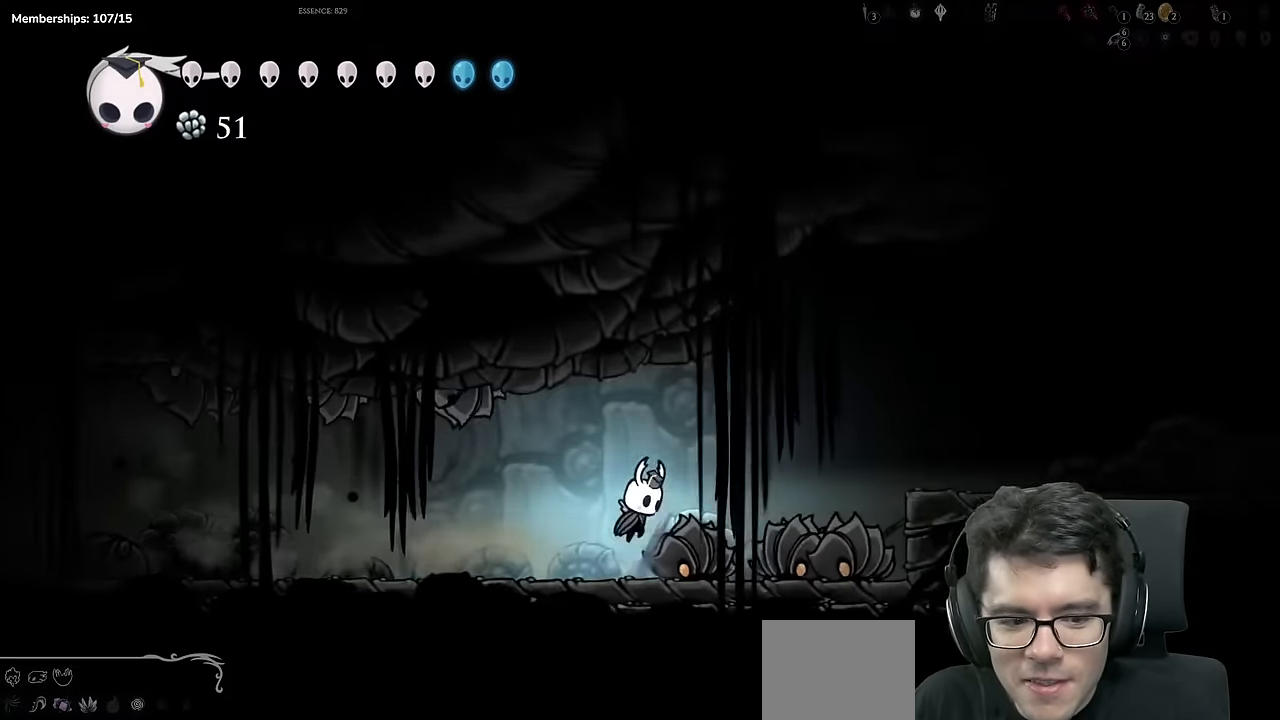
{"dt_ms": 501, "buttons": ["X", "DPAD_RIGHT"], "left_stick": "center", "right_stick": "center", "events": [[67, "DPAD_RIGHT", "down"], [67, "R2", "down"], [117, "A", "up"], [251, "DPAD_DOWN", "down"], [267, "R2", "up"], [301, "DPAD_RIGHT", "up"], [401, "X", "down"], [434, "DPAD_RIGHT", "down"], [501, "DPAD_DOWN", "up"]]}
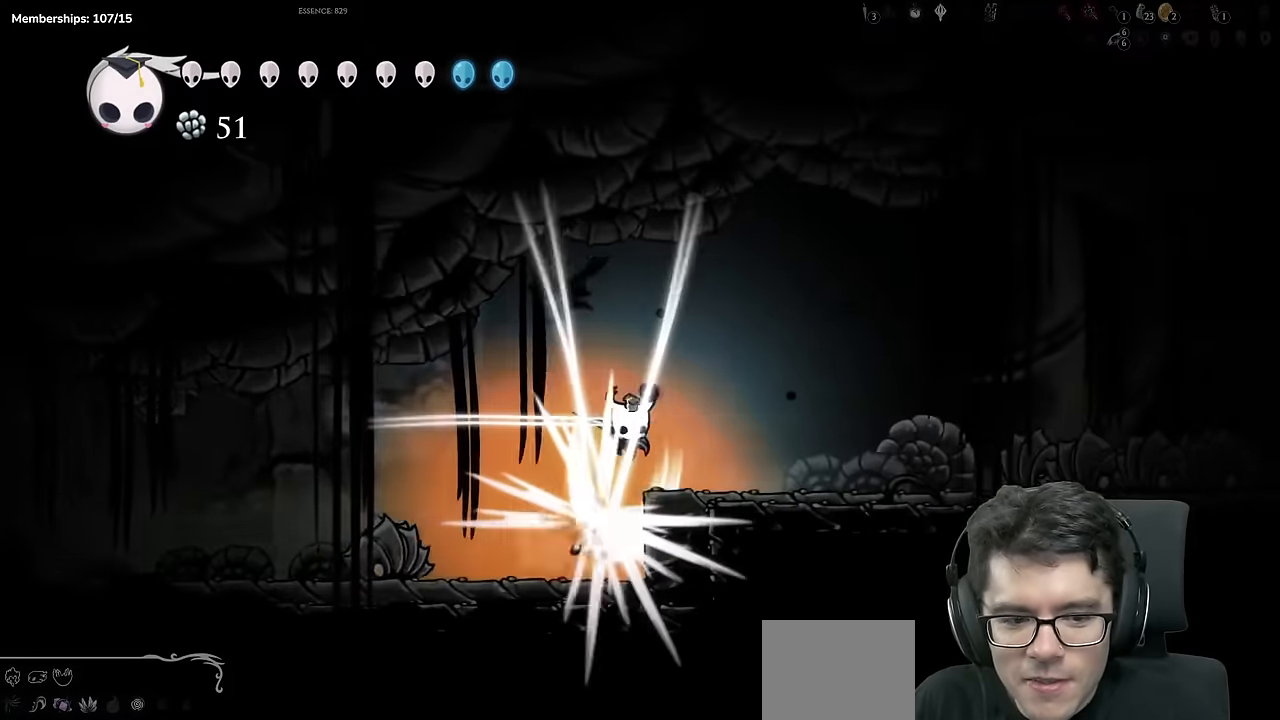
{"dt_ms": 501, "buttons": [], "left_stick": "center", "right_stick": "center", "events": [[33, "R2", "down"], [117, "X", "up"], [300, "R2", "up"], [450, "DPAD_RIGHT", "up"]]}
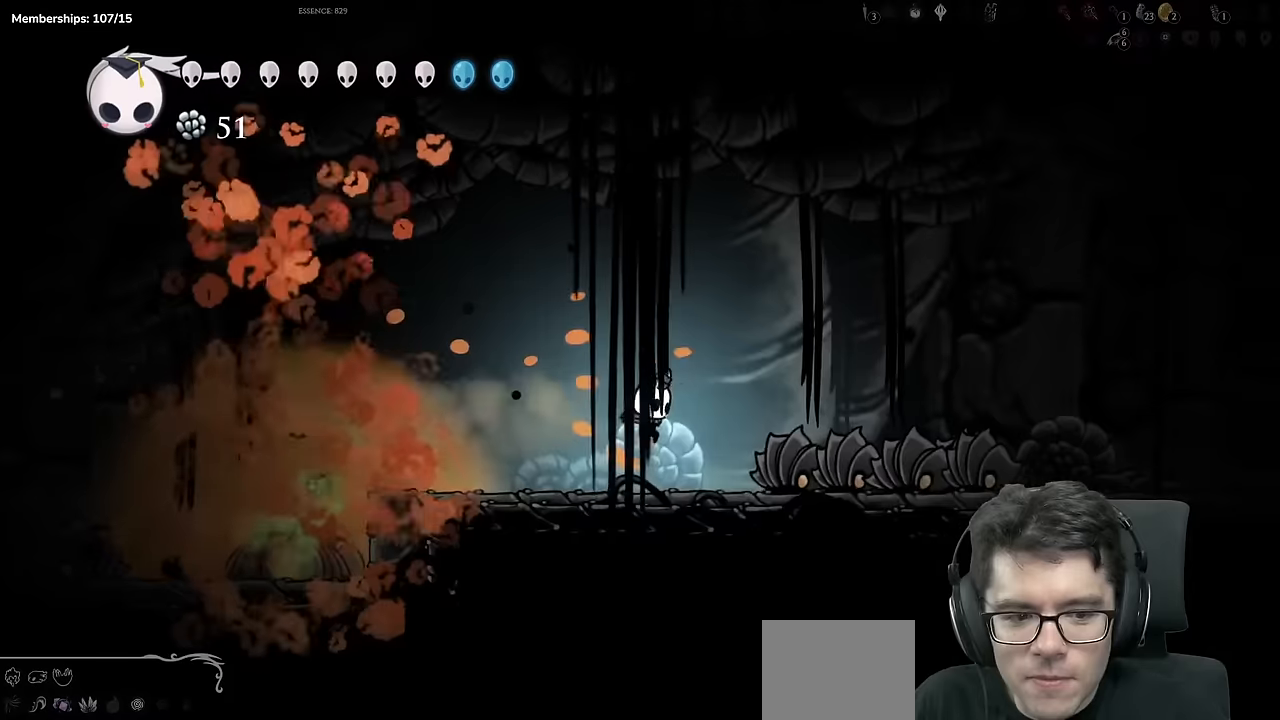
{"dt_ms": 500, "buttons": ["R2", "DPAD_RIGHT"], "left_stick": "center", "right_stick": "center"}
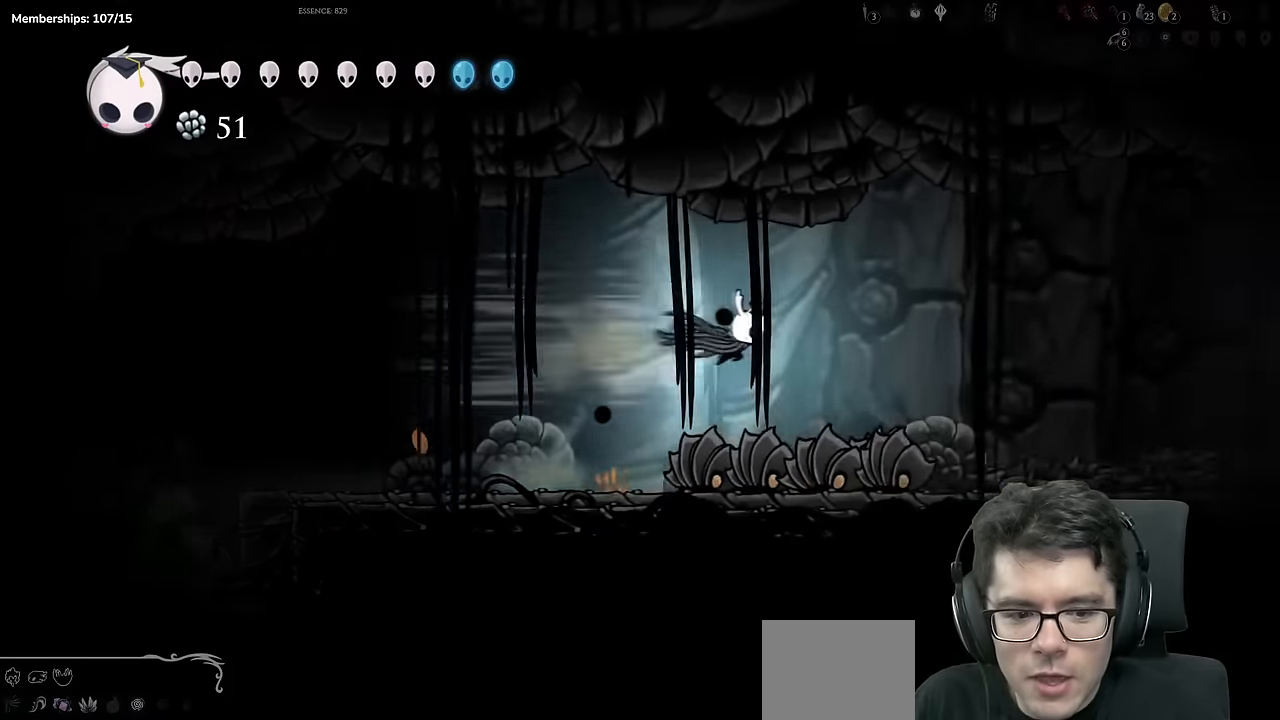
{"dt_ms": 501, "buttons": ["DPAD_RIGHT"], "left_stick": "center", "right_stick": "center", "events": [[17, "R2", "up"], [34, "DPAD_DOWN", "down"], [134, "X", "down"], [351, "DPAD_DOWN", "up"], [367, "X", "up"]]}
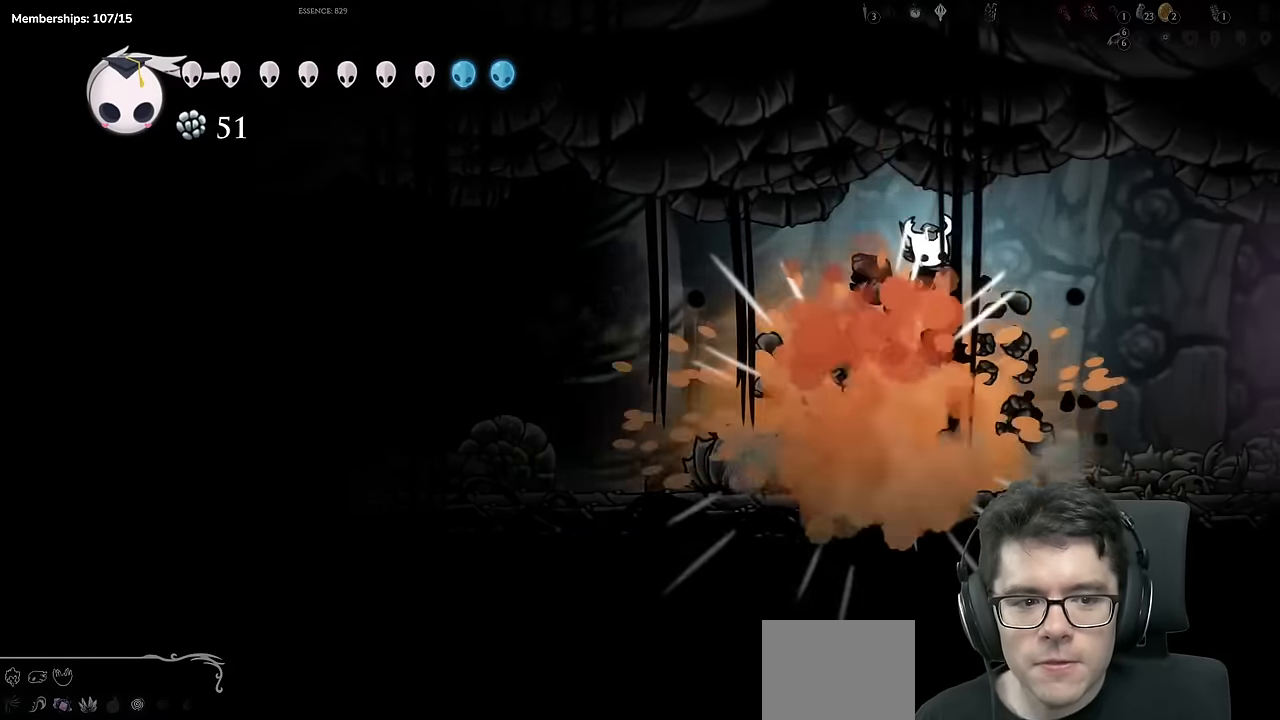
{"dt_ms": 500, "buttons": ["R2", "DPAD_RIGHT"], "left_stick": "center", "right_stick": "center", "events": [[383, "R2", "down"]]}
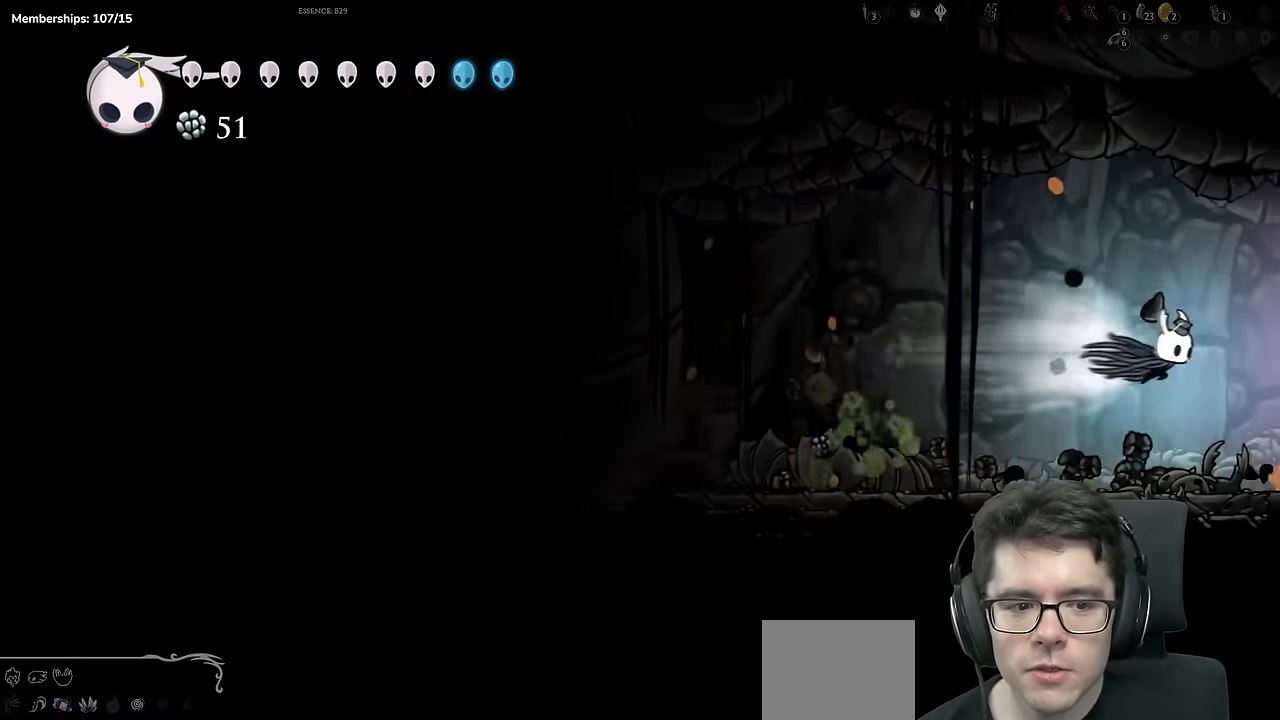
{"dt_ms": 501, "buttons": ["DPAD_RIGHT"], "left_stick": "center", "right_stick": "center", "events": [[167, "R2", "up"]]}
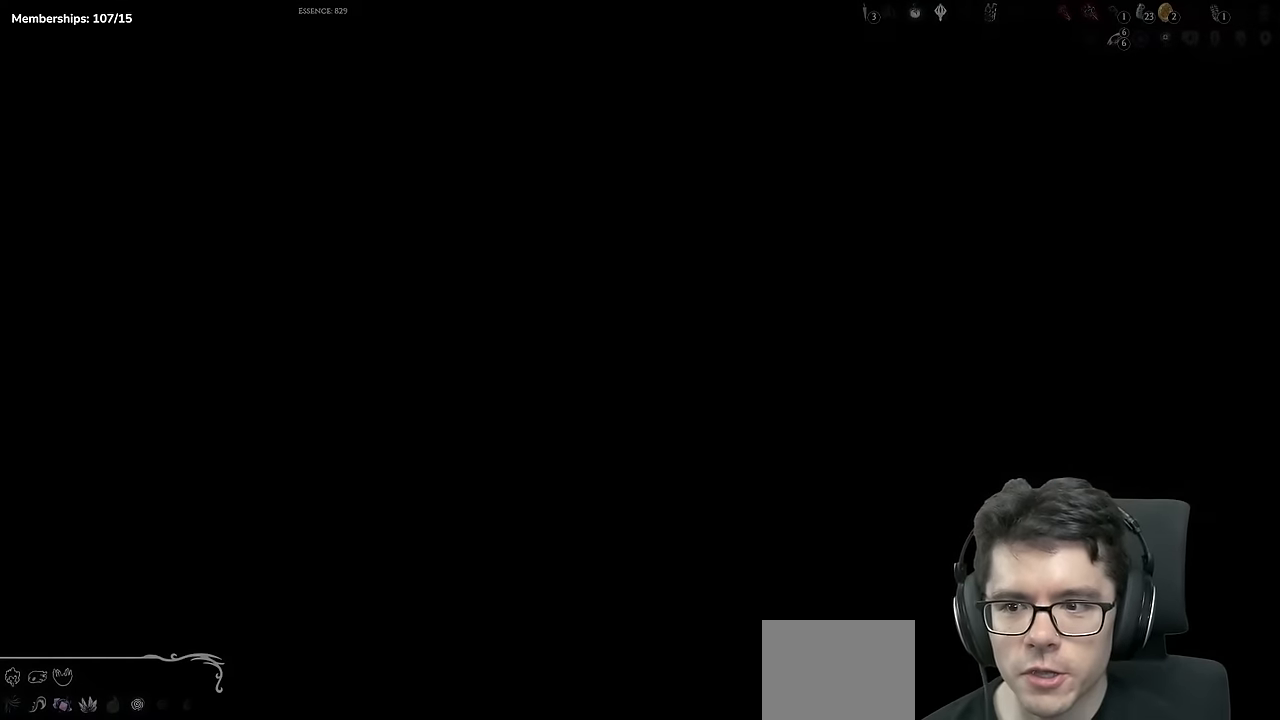
{"dt_ms": 500, "buttons": [], "left_stick": "center", "right_stick": "center", "events": [[133, "DPAD_RIGHT", "up"]]}
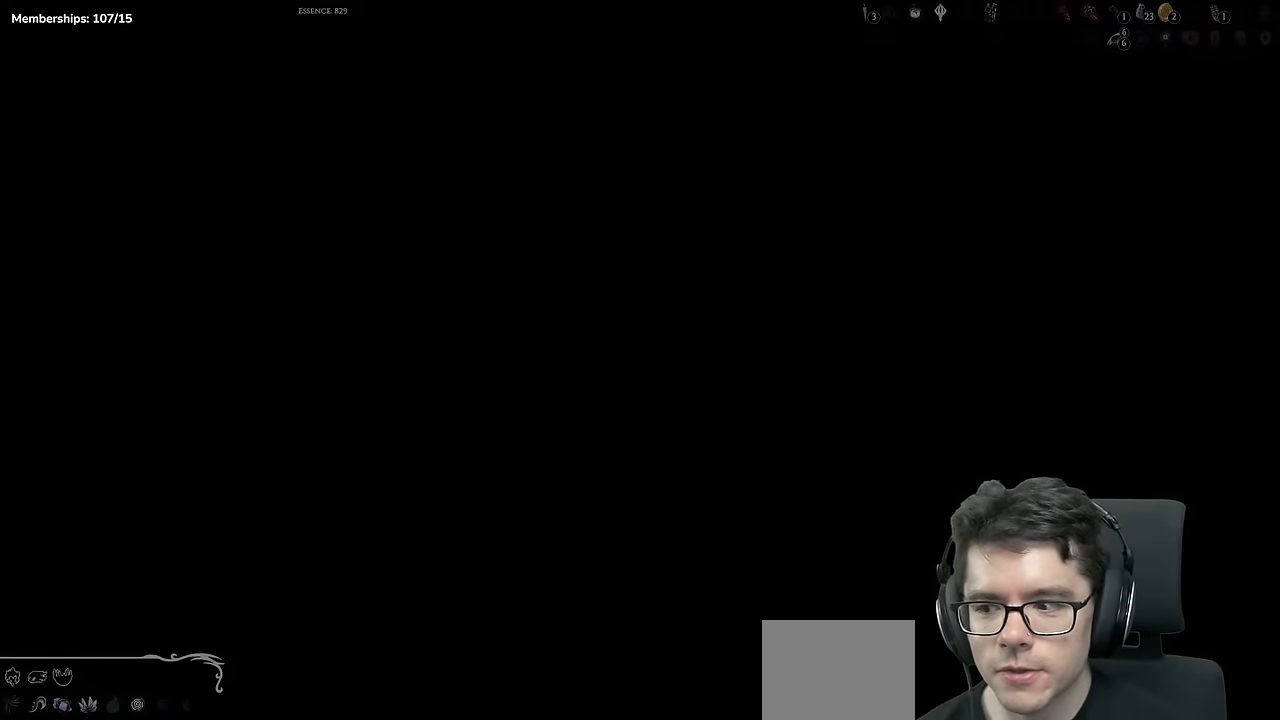
{"dt_ms": 501, "buttons": ["DPAD_RIGHT"], "left_stick": "center", "right_stick": "center", "events": [[317, "DPAD_RIGHT", "down"]]}
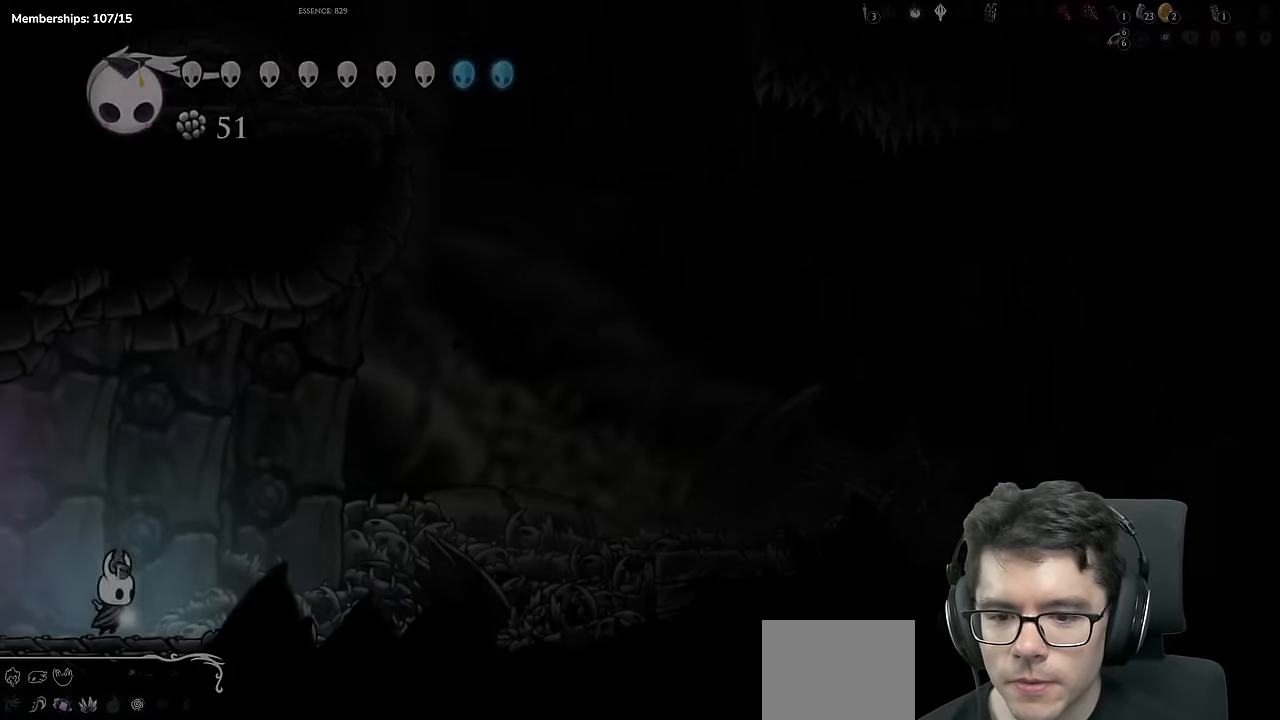
{"dt_ms": 500, "buttons": ["A", "DPAD_RIGHT"], "left_stick": "center", "right_stick": "center", "events": [[66, "R2", "down"], [350, "R2", "up"], [433, "A", "down"]]}